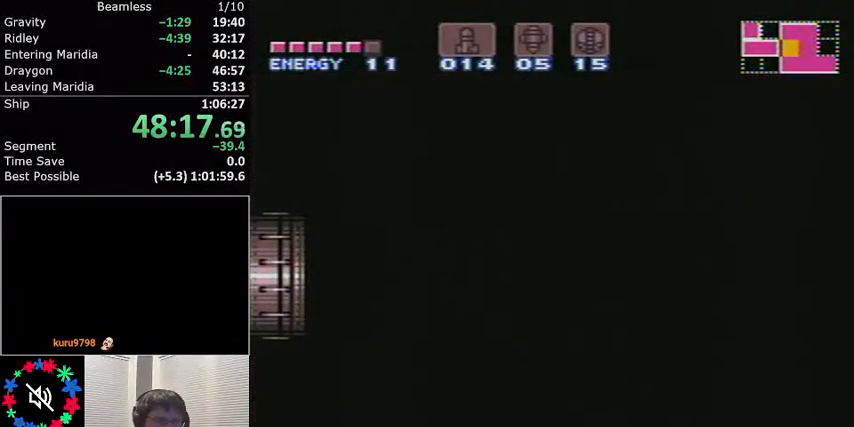
Gameplay with a controller (Nintendo layout); each line is a JSON object with the inputs held at the frame after it. "events" lists button and stick changes between this image and that frame as [ms after this image, input, new state], when the widget could be followed in between. Not read: L3 R3.
{"buttons": ["L1", "DPAD_LEFT"], "events": [[100, "DPAD_LEFT", "up"], [134, "DPAD_LEFT", "down"]]}
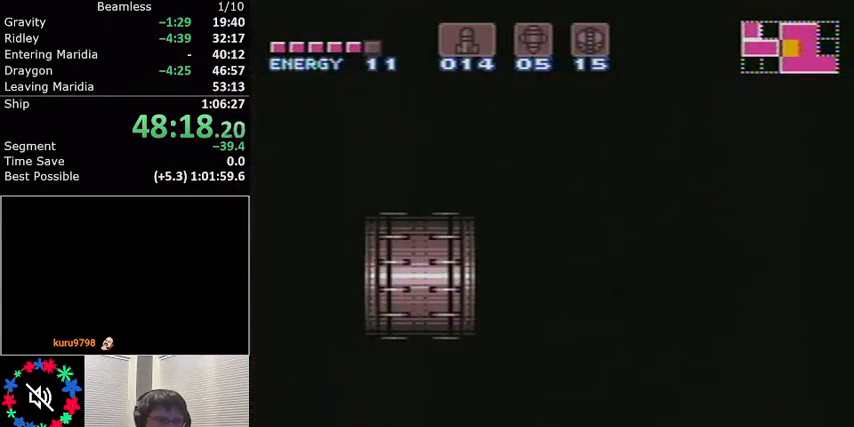
{"buttons": ["L1", "DPAD_LEFT"], "events": []}
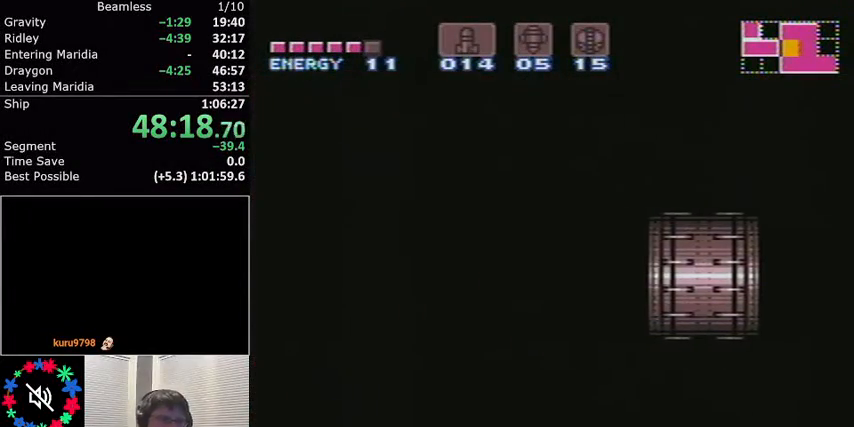
{"buttons": ["L1", "DPAD_LEFT"], "events": []}
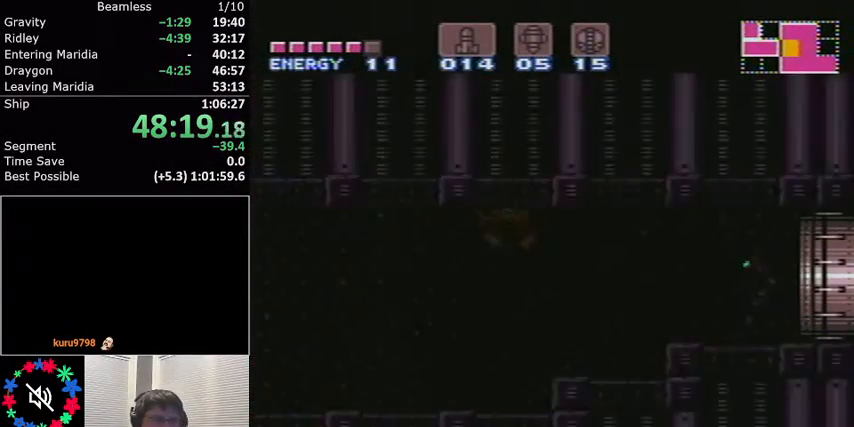
{"buttons": ["L1", "DPAD_LEFT"], "events": []}
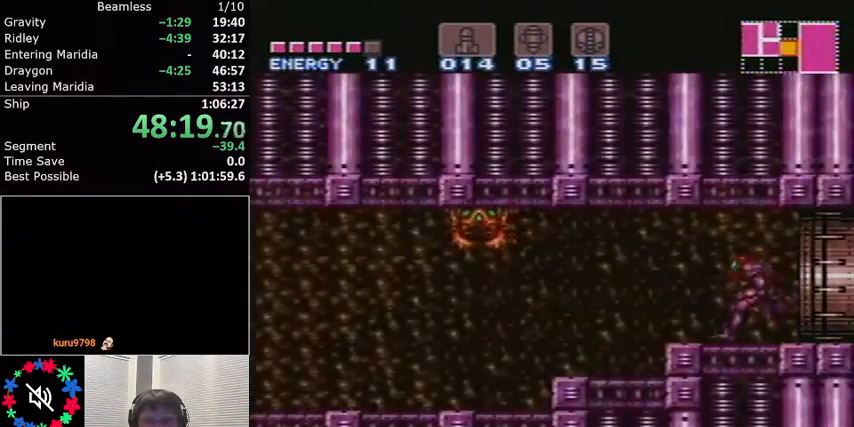
{"buttons": ["L1", "DPAD_LEFT"], "events": []}
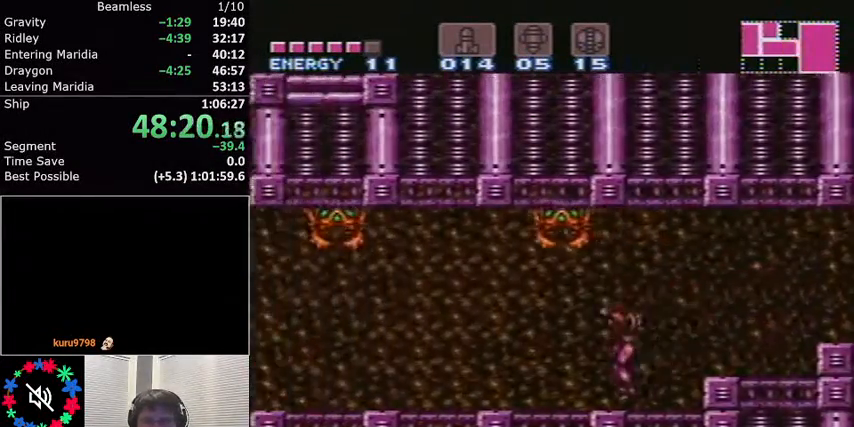
{"buttons": ["L1", "DPAD_LEFT"], "events": []}
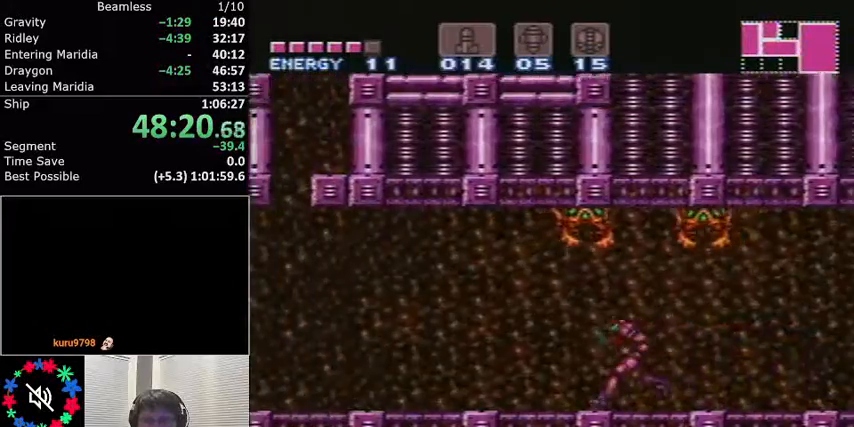
{"buttons": ["A", "L1"], "events": [[267, "A", "down"], [300, "DPAD_LEFT", "up"], [367, "DPAD_DOWN", "down"], [367, "DPAD_RIGHT", "down"], [434, "DPAD_DOWN", "up"], [467, "DPAD_RIGHT", "up"]]}
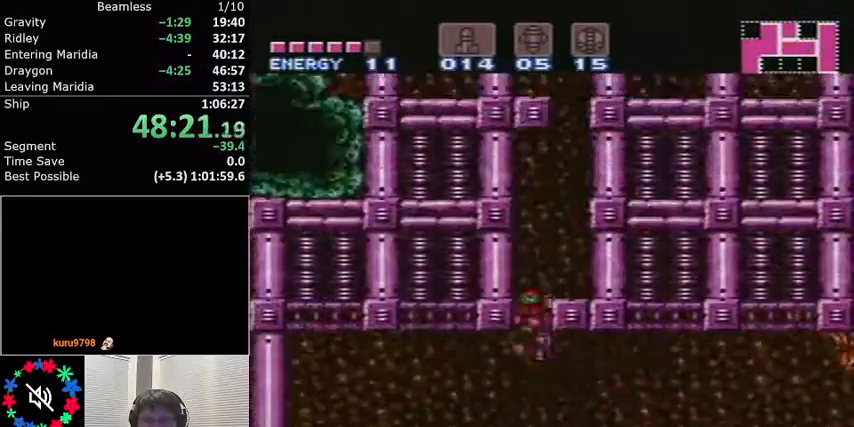
{"buttons": ["X", "L1", "DPAD_UP"], "events": [[100, "DPAD_RIGHT", "down"], [267, "A", "up"], [333, "DPAD_RIGHT", "up"], [333, "DPAD_UP", "down"], [433, "X", "down"]]}
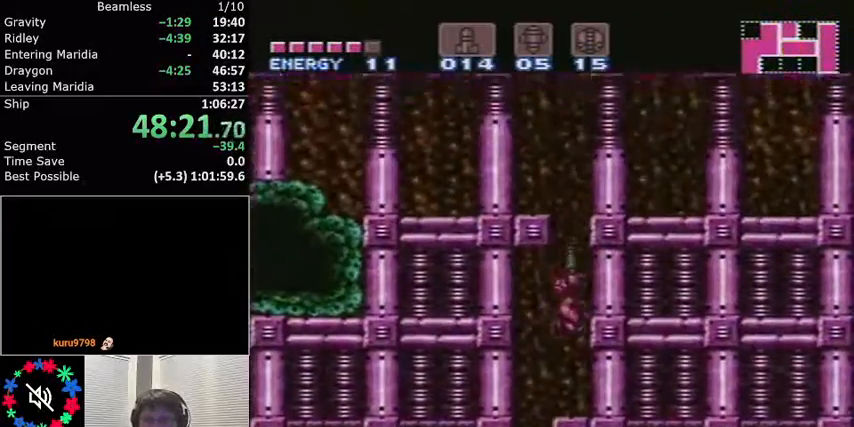
{"buttons": ["A", "L1", "DPAD_LEFT"], "events": [[34, "X", "up"], [267, "A", "down"], [300, "DPAD_UP", "up"], [467, "DPAD_LEFT", "down"]]}
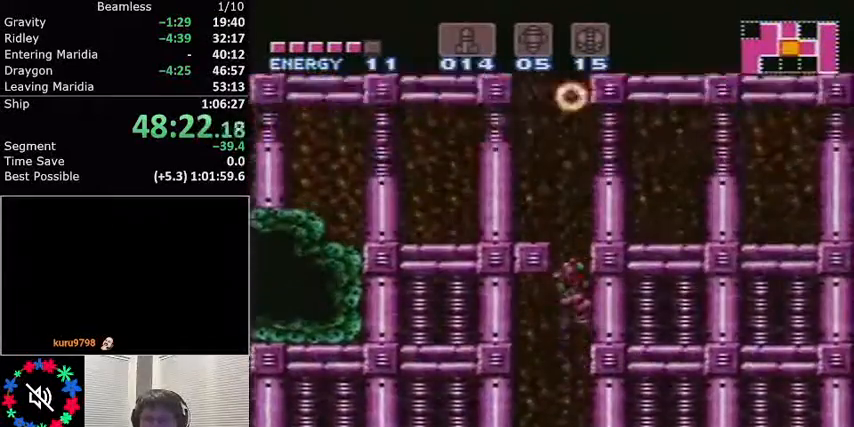
{"buttons": ["A", "L1", "DPAD_LEFT"], "events": [[166, "A", "up"], [267, "DPAD_LEFT", "up"], [433, "DPAD_LEFT", "down"], [467, "A", "down"]]}
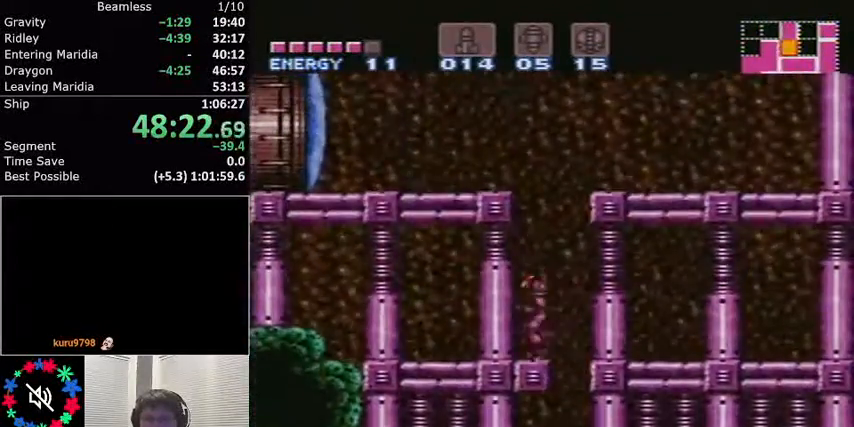
{"buttons": ["L1", "DPAD_LEFT"], "events": [[267, "A", "up"], [334, "DPAD_LEFT", "up"], [334, "X", "down"], [401, "DPAD_LEFT", "down"], [401, "X", "up"]]}
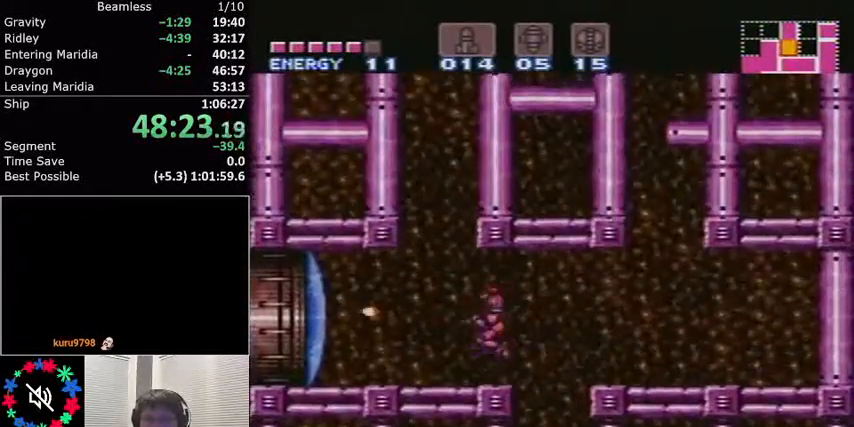
{"buttons": ["L1", "DPAD_LEFT"], "events": []}
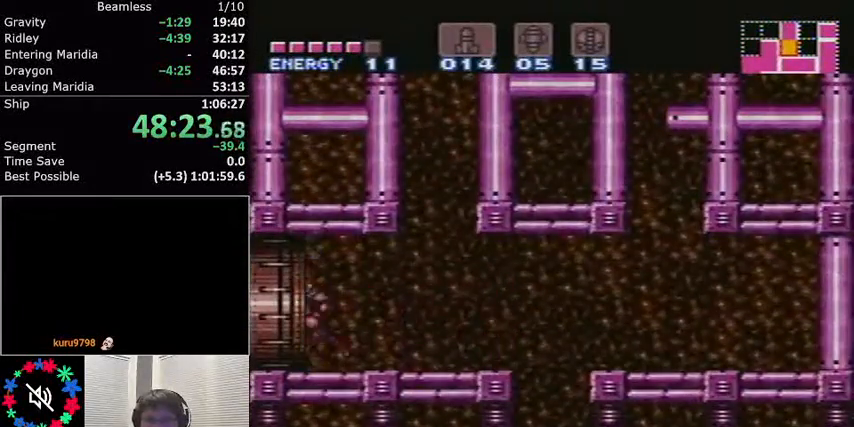
{"buttons": ["L1", "DPAD_LEFT"], "events": []}
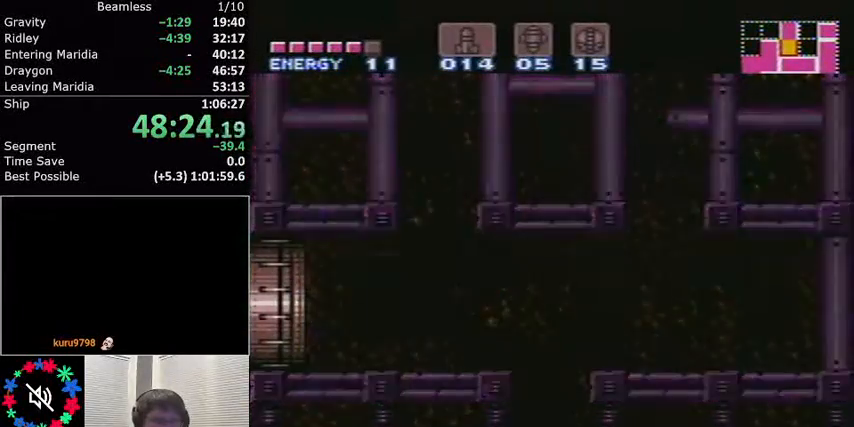
{"buttons": ["L1", "DPAD_LEFT"], "events": []}
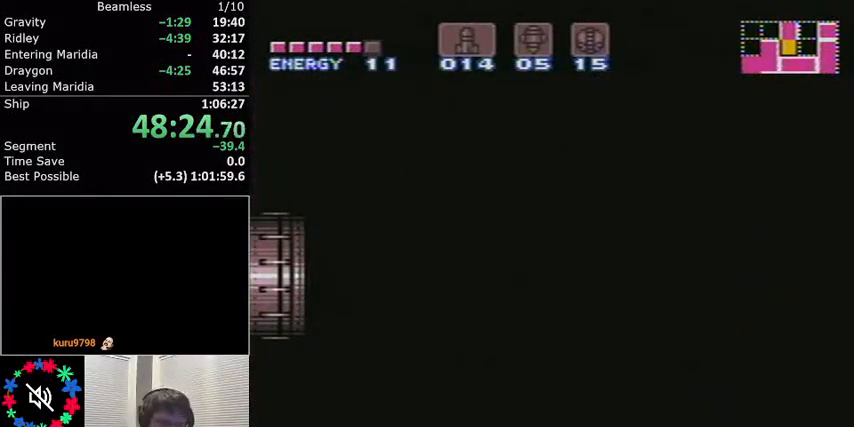
{"buttons": ["L1", "DPAD_LEFT"], "events": []}
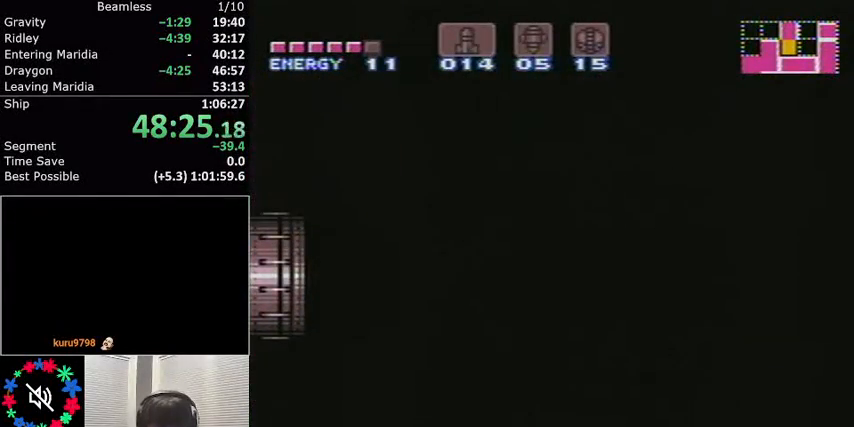
{"buttons": ["L1", "DPAD_LEFT"], "events": []}
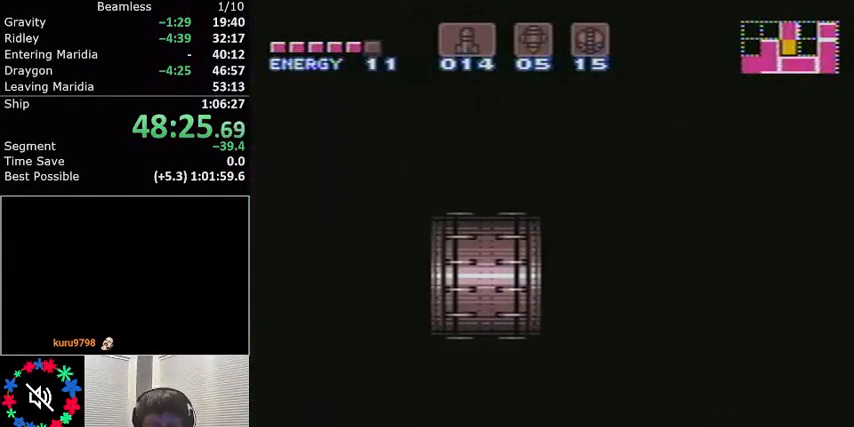
{"buttons": ["L1", "DPAD_LEFT"], "events": []}
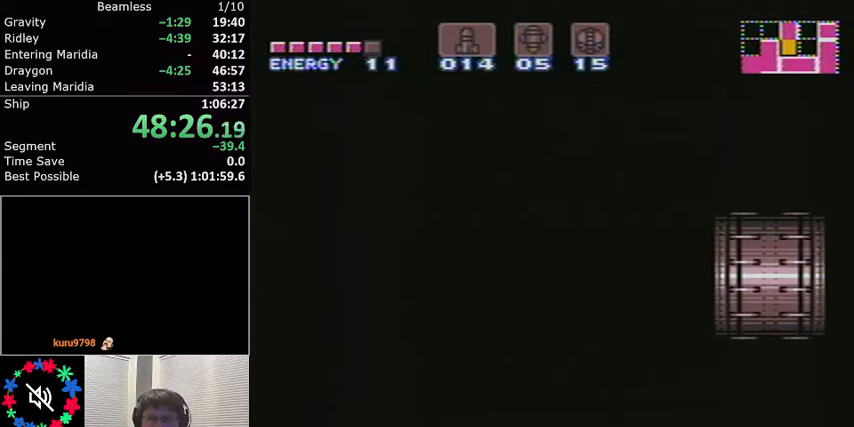
{"buttons": ["L1", "DPAD_LEFT"], "events": []}
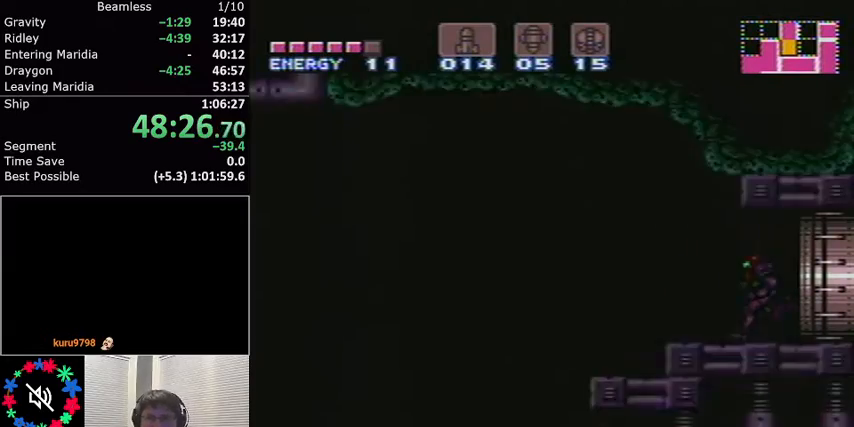
{"buttons": ["B", "L1", "DPAD_LEFT"], "events": [[501, "B", "down"]]}
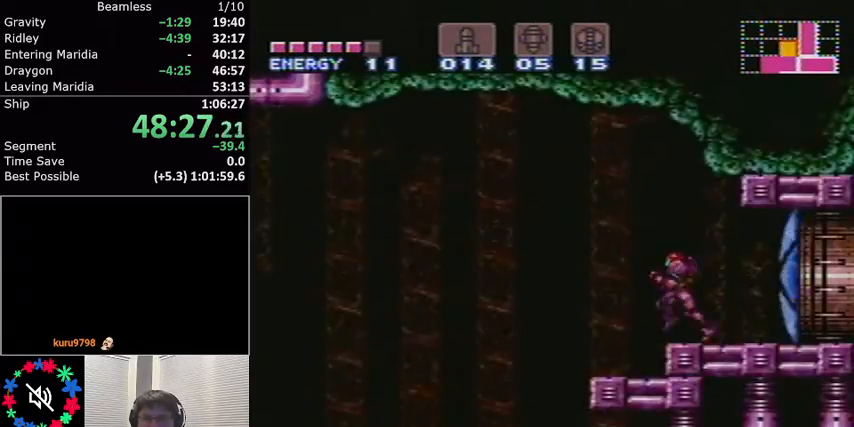
{"buttons": ["L1", "DPAD_RIGHT"], "events": [[133, "B", "up"], [167, "DPAD_LEFT", "up"], [200, "DPAD_RIGHT", "down"], [267, "L1", "up"], [433, "L1", "down"]]}
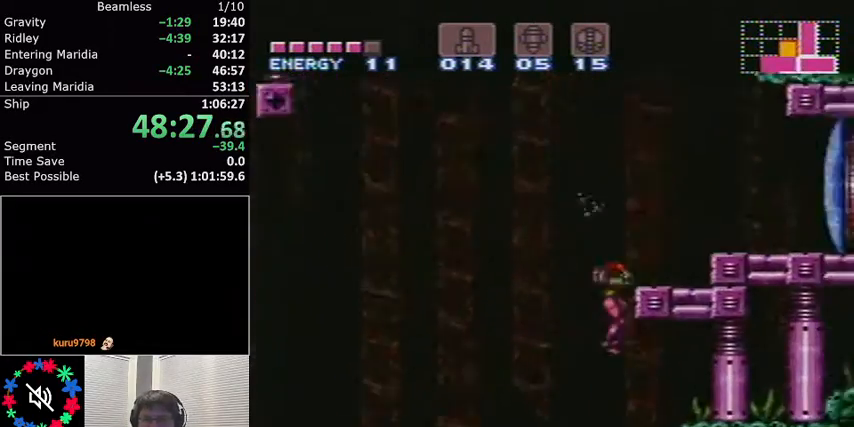
{"buttons": ["L1", "DPAD_RIGHT"], "events": []}
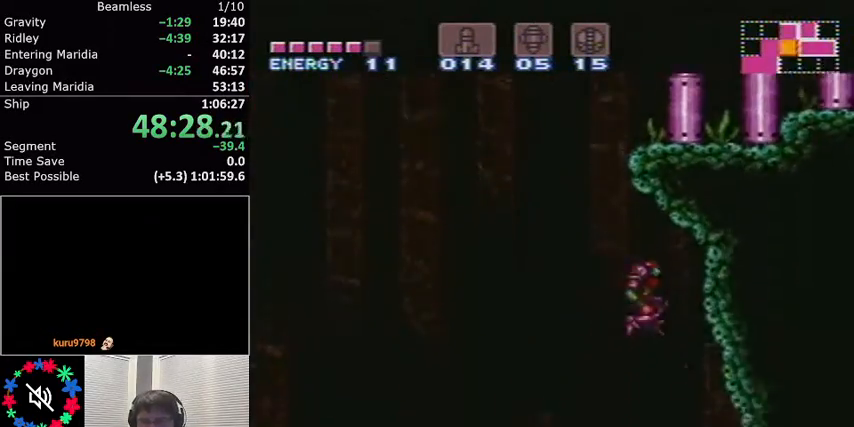
{"buttons": [], "events": [[167, "DPAD_RIGHT", "up"], [167, "L1", "up"], [200, "DPAD_LEFT", "down"], [333, "DPAD_LEFT", "up"]]}
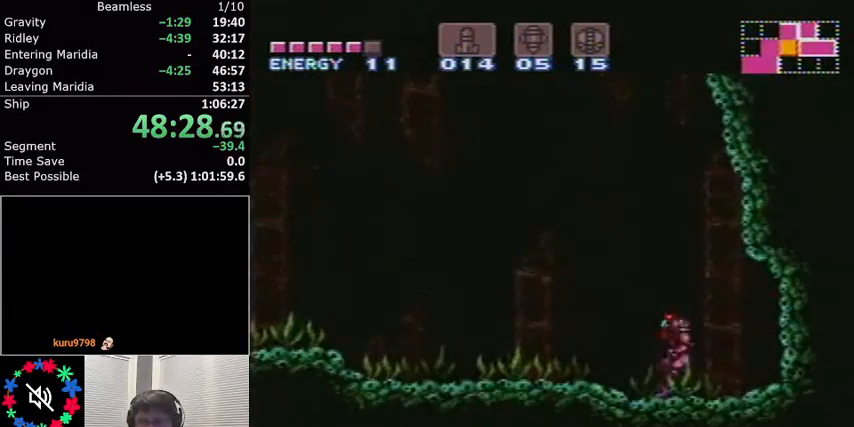
{"buttons": ["L1", "DPAD_LEFT"], "events": [[67, "DPAD_LEFT", "down"], [367, "DPAD_LEFT", "up"], [401, "L1", "down"], [434, "DPAD_LEFT", "down"]]}
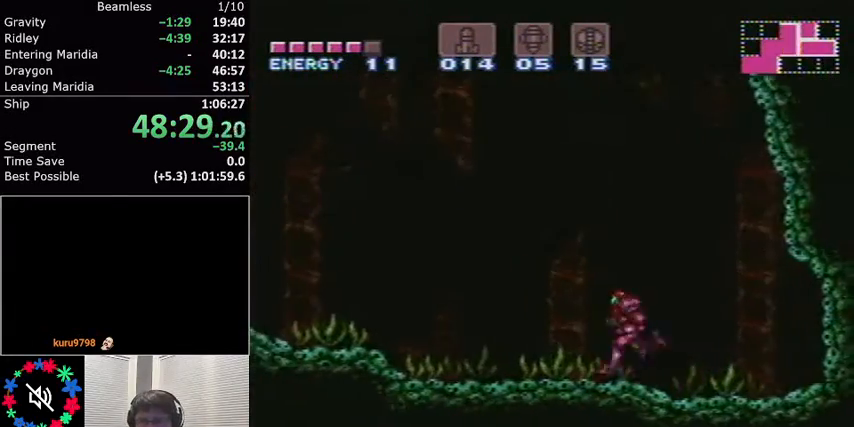
{"buttons": ["L1", "DPAD_LEFT"], "events": []}
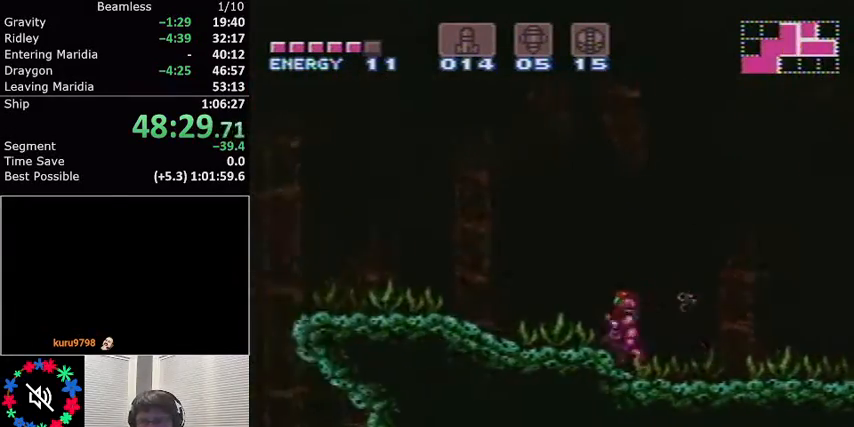
{"buttons": ["A", "L1", "DPAD_LEFT"], "events": [[367, "A", "down"]]}
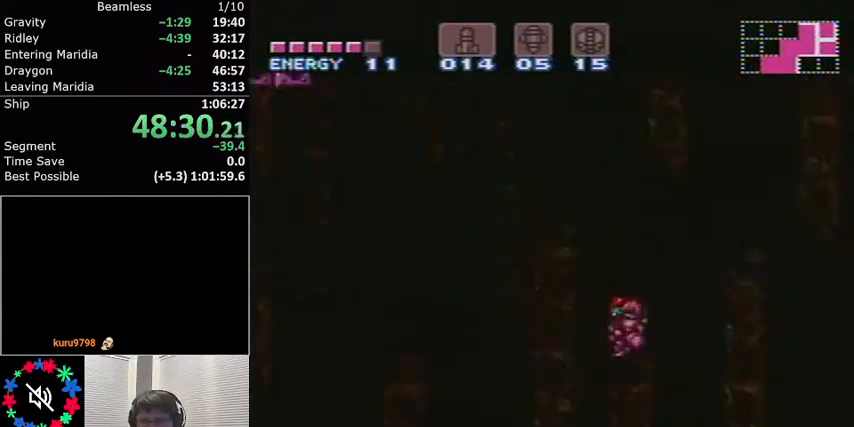
{"buttons": ["A", "L1", "DPAD_LEFT"], "events": []}
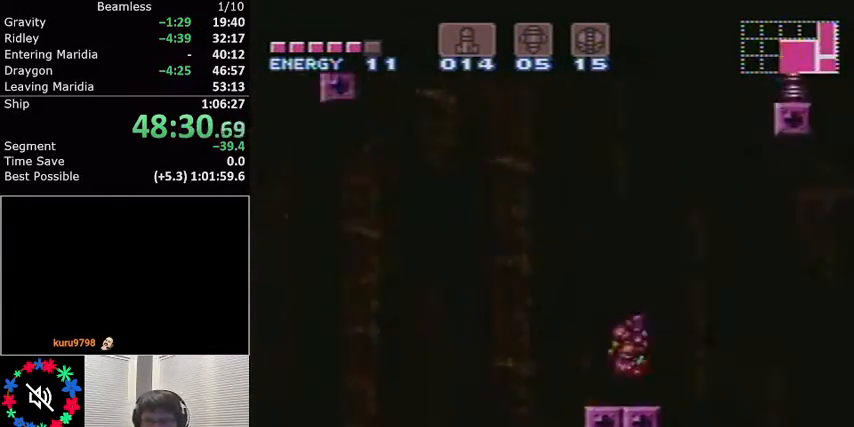
{"buttons": ["A", "L1", "DPAD_LEFT"], "events": []}
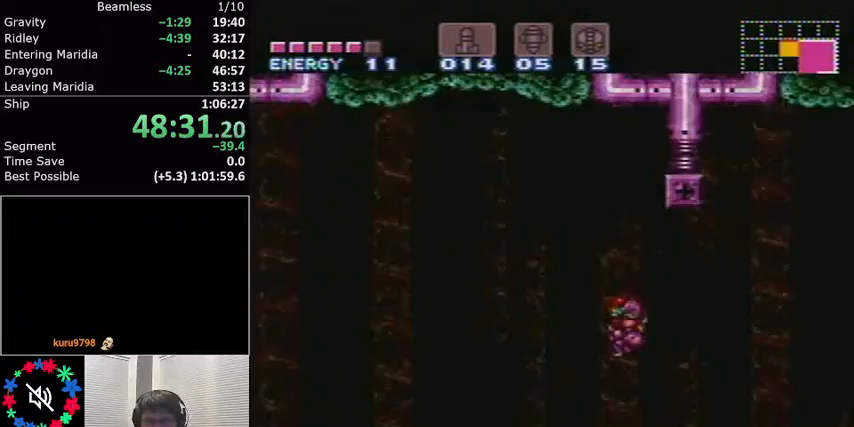
{"buttons": ["A", "L1", "DPAD_LEFT"], "events": []}
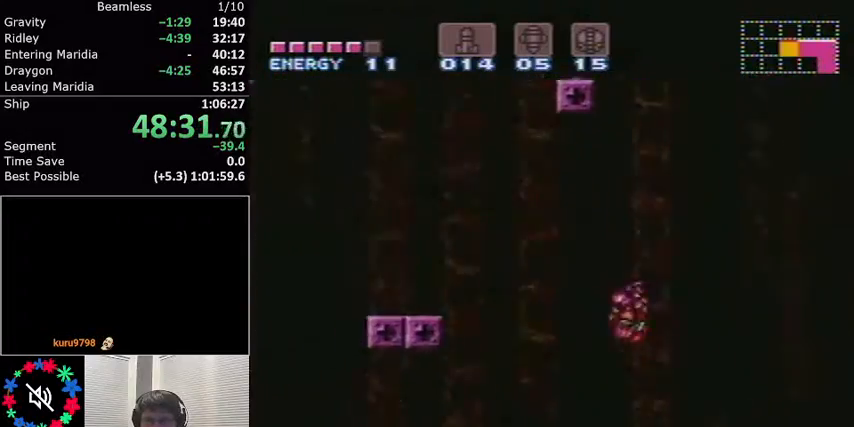
{"buttons": ["L1", "DPAD_LEFT"], "events": [[401, "A", "up"]]}